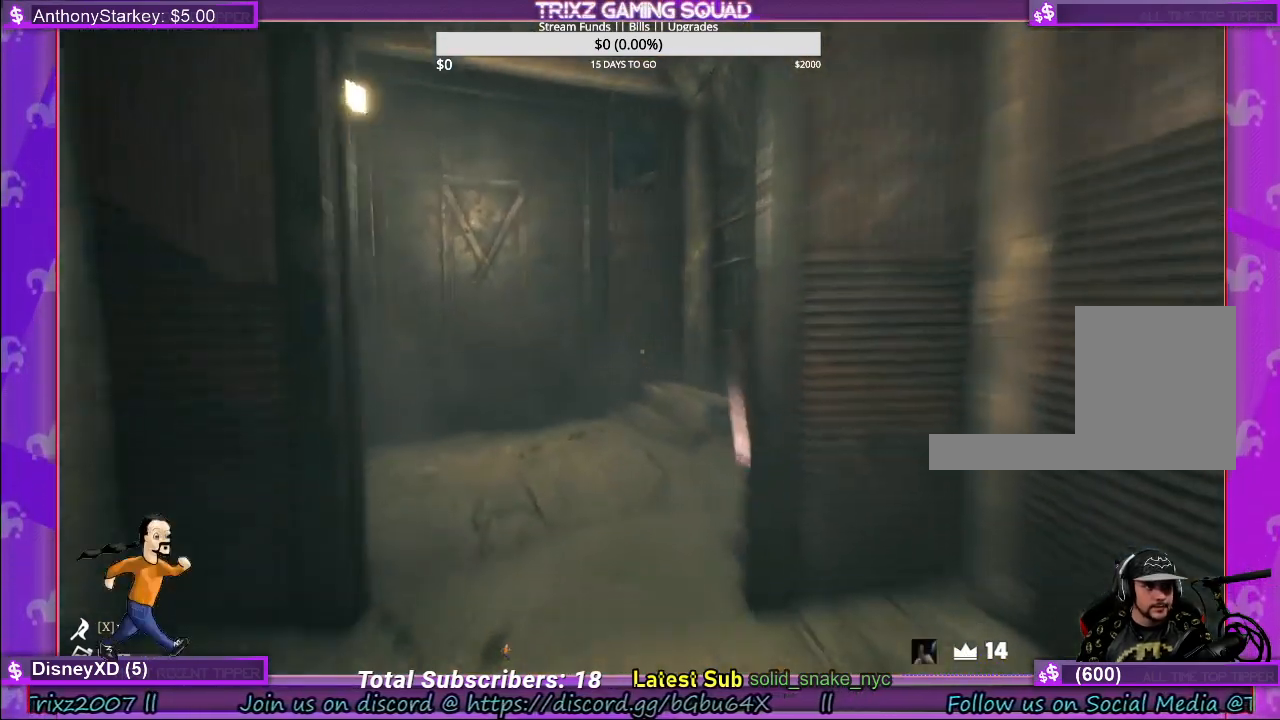
Gameplay with keyboard and mouse; each line is a JSON object with the keys and mouse buttons held at the frame after it. "events" lists presses ("down") and releases ("up") of "a", "ctrl", "d", "e", "f", "q", "r", "s", "shift", "space", "tab", "w", "mouse_left", "mouse_wheel", "mouse_right" and "mouse_mb4" between this image and that frame as [ms after this image, input, new state], when the widget could be followed in between. "mouse_left", "mouse_wheel", "mouse_right", "mouse_mb4" = the "left", "wheel", "right", "mb4" buttons of the "mouse" list. No other keys are recorded. "wheel" means that the mouse wheel is clicked or scrolled. Mouse movement is not recorded.
{"keys": ["a", "shift", "w"], "mouse": [], "events": [[200, "a", "down"]]}
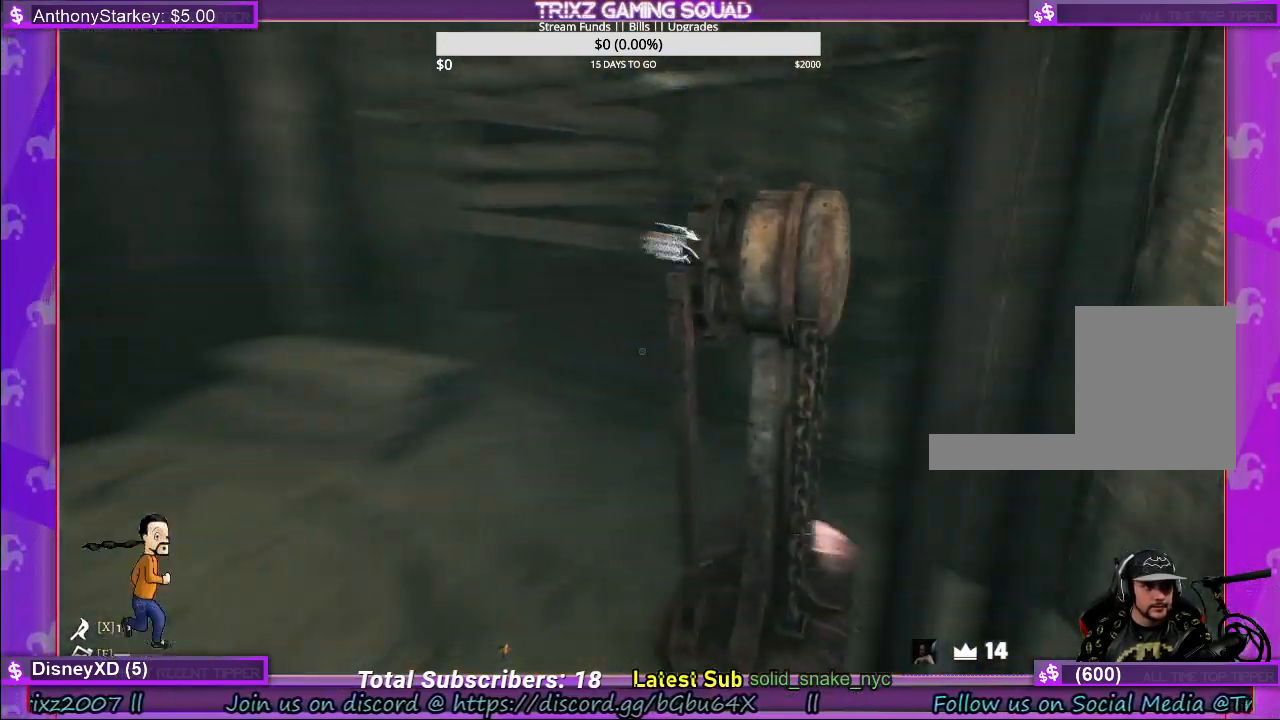
{"keys": ["a", "shift"], "mouse": [], "events": [[17, "w", "up"], [133, "s", "down"], [500, "s", "up"]]}
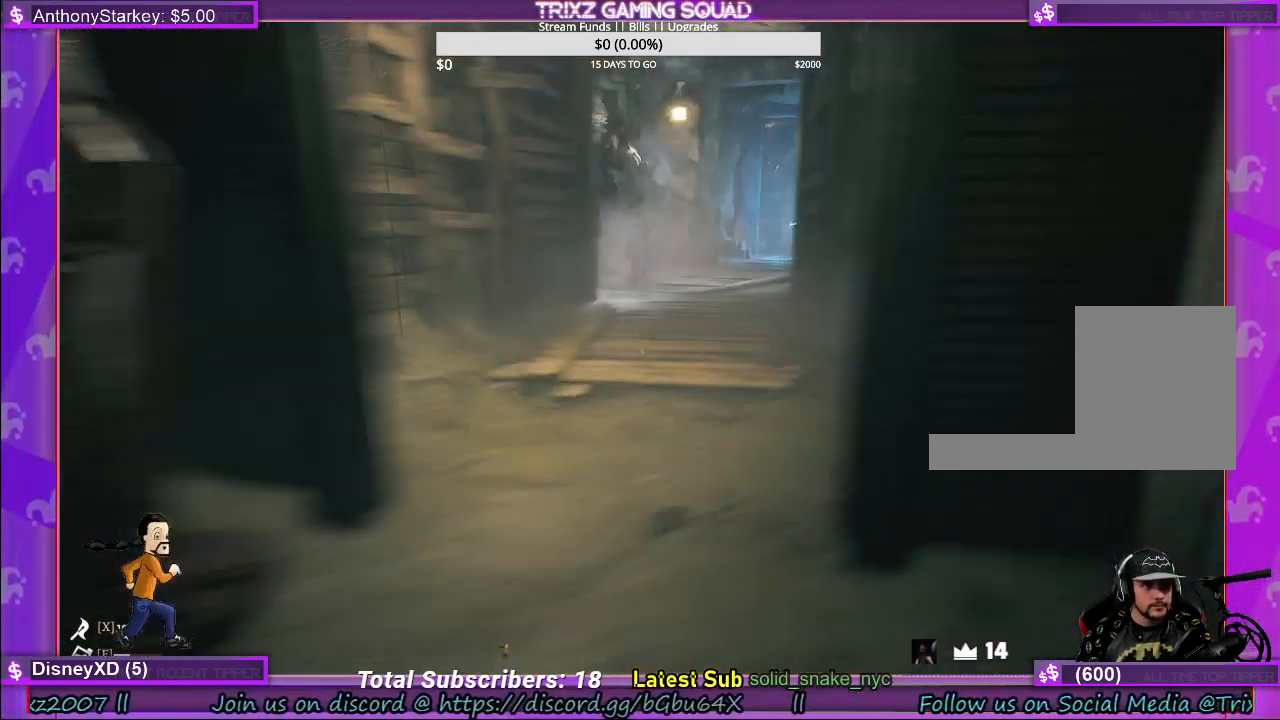
{"keys": [], "mouse": [], "events": [[200, "w", "down"], [217, "shift", "up"], [300, "a", "up"], [333, "w", "up"]]}
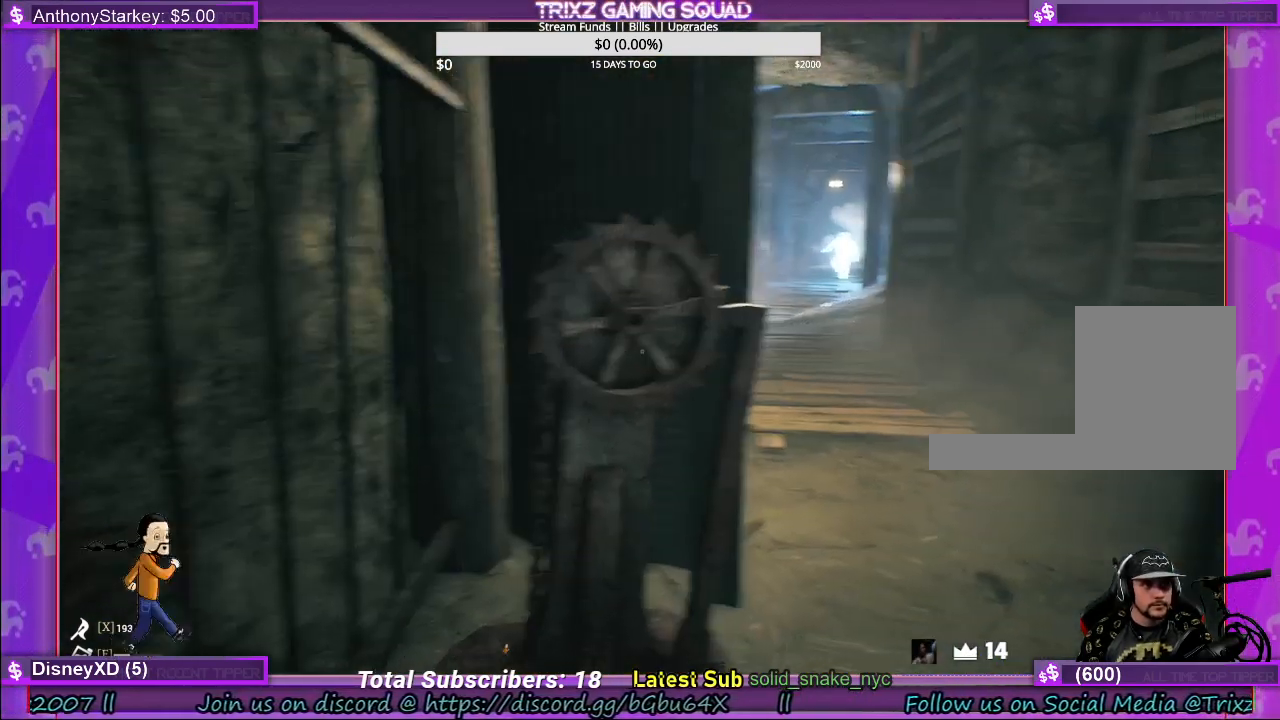
{"keys": [], "mouse": ["left"], "events": [[417, "mouse_left", "down"]]}
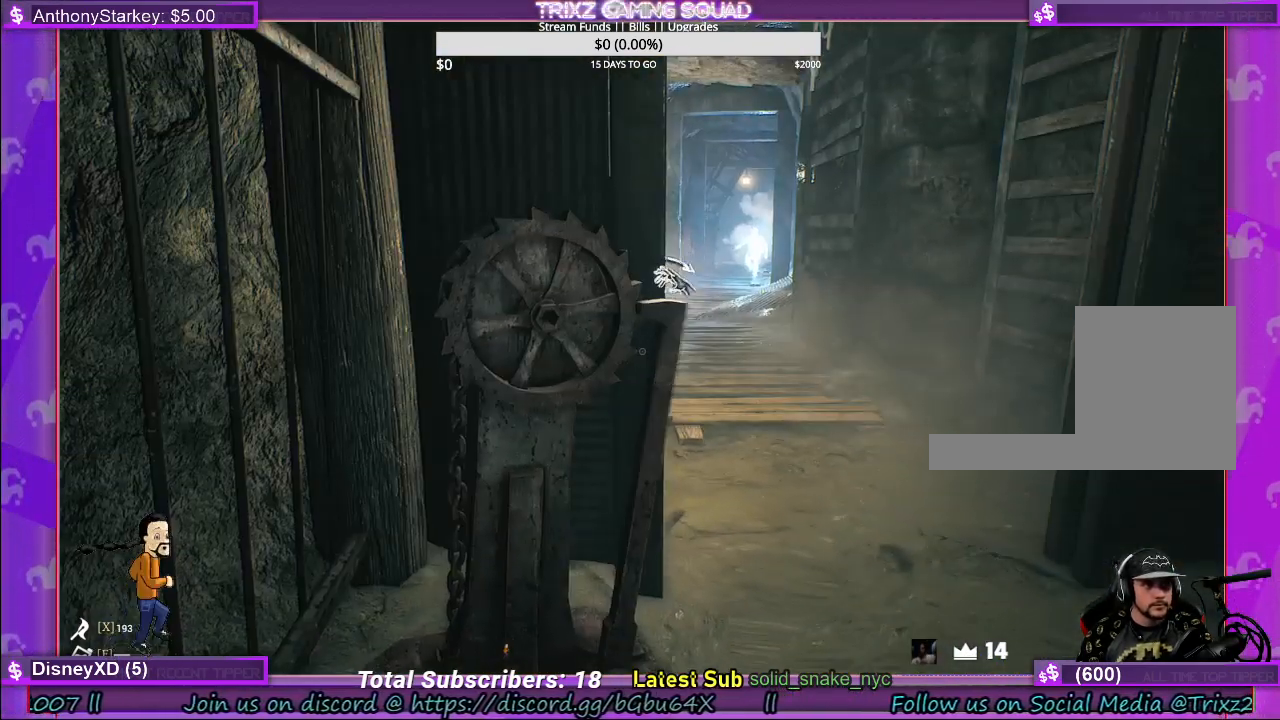
{"keys": [], "mouse": ["left"], "events": []}
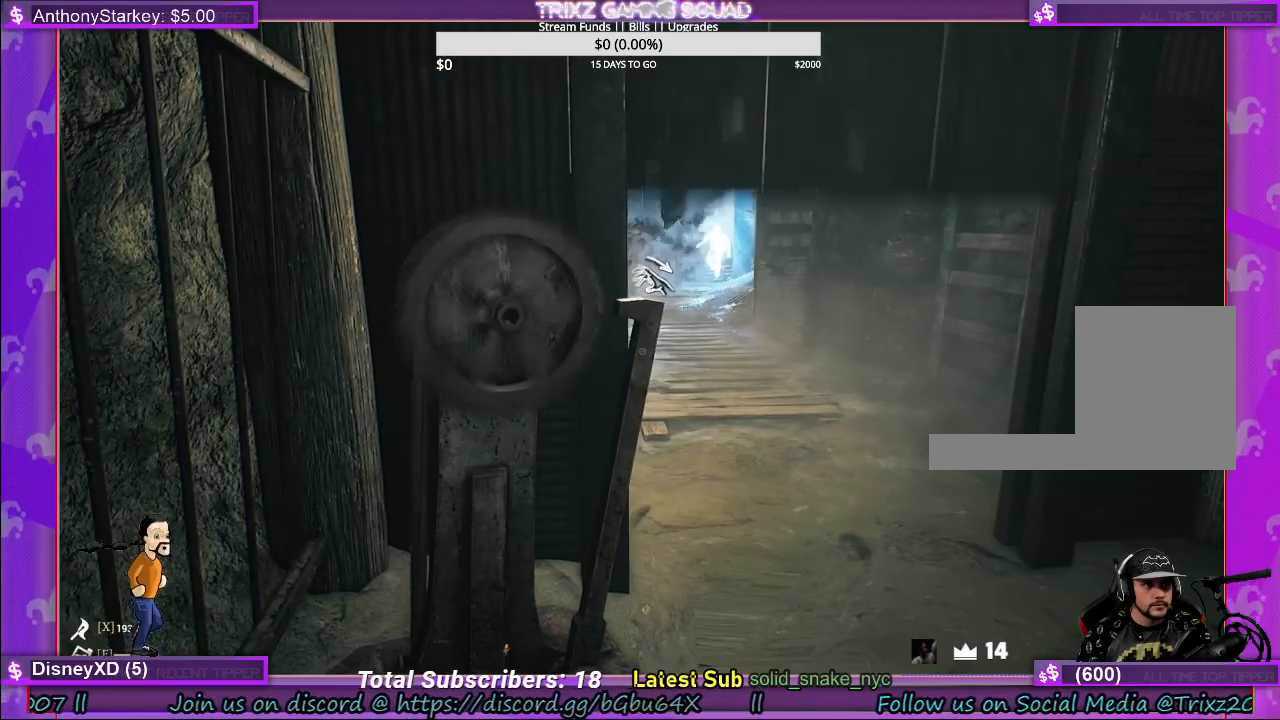
{"keys": [], "mouse": ["left"], "events": []}
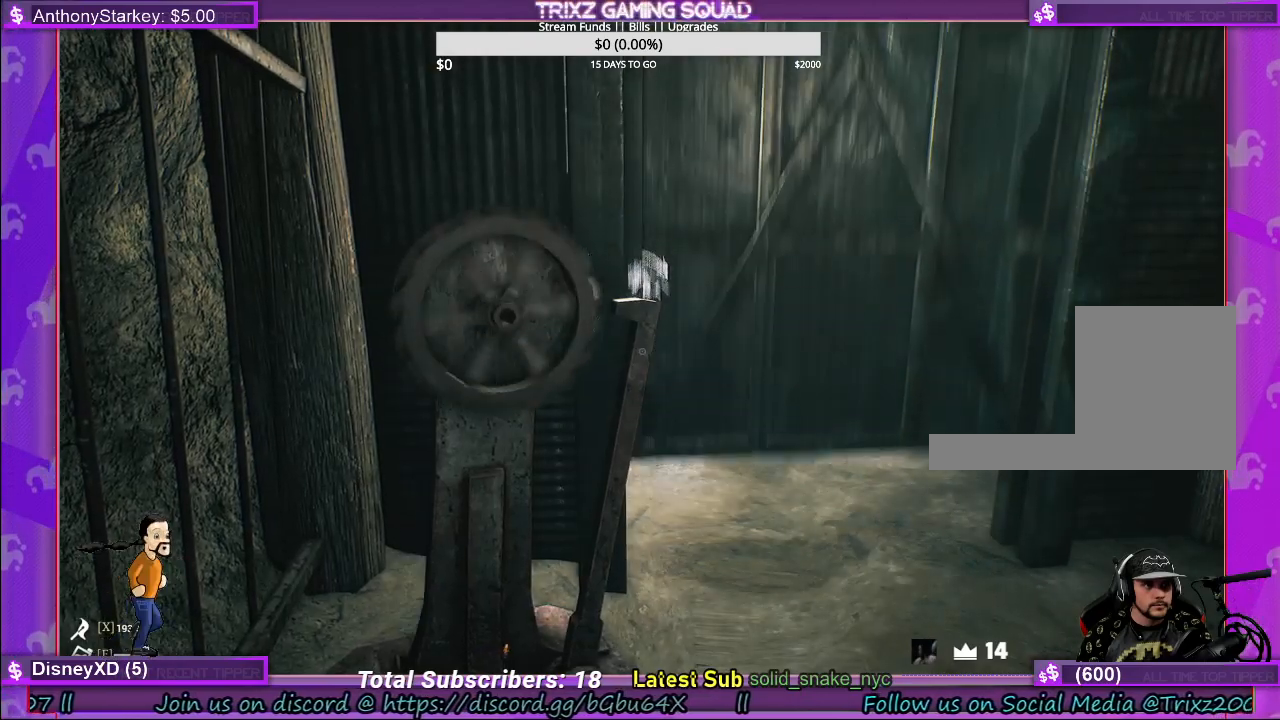
{"keys": [], "mouse": ["left"], "events": []}
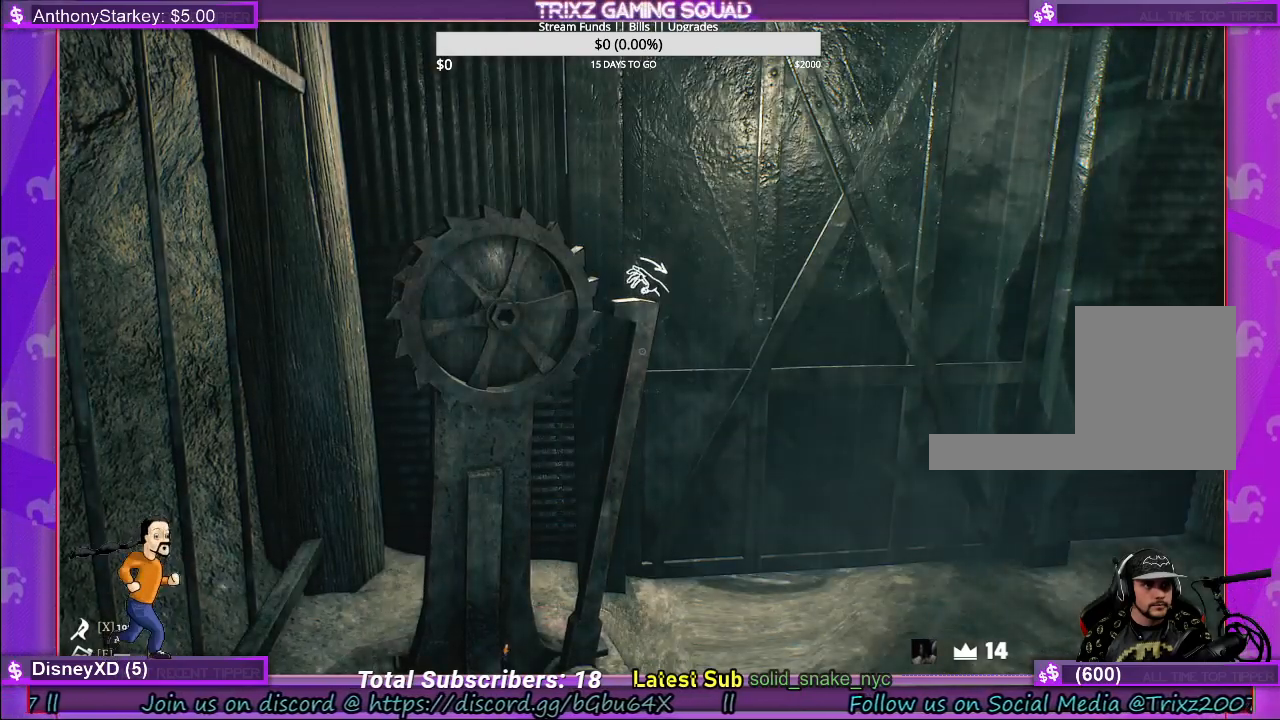
{"keys": ["d", "s"], "mouse": [], "events": [[67, "mouse_left", "up"], [100, "w", "down"], [117, "d", "down"], [233, "w", "up"], [450, "s", "down"]]}
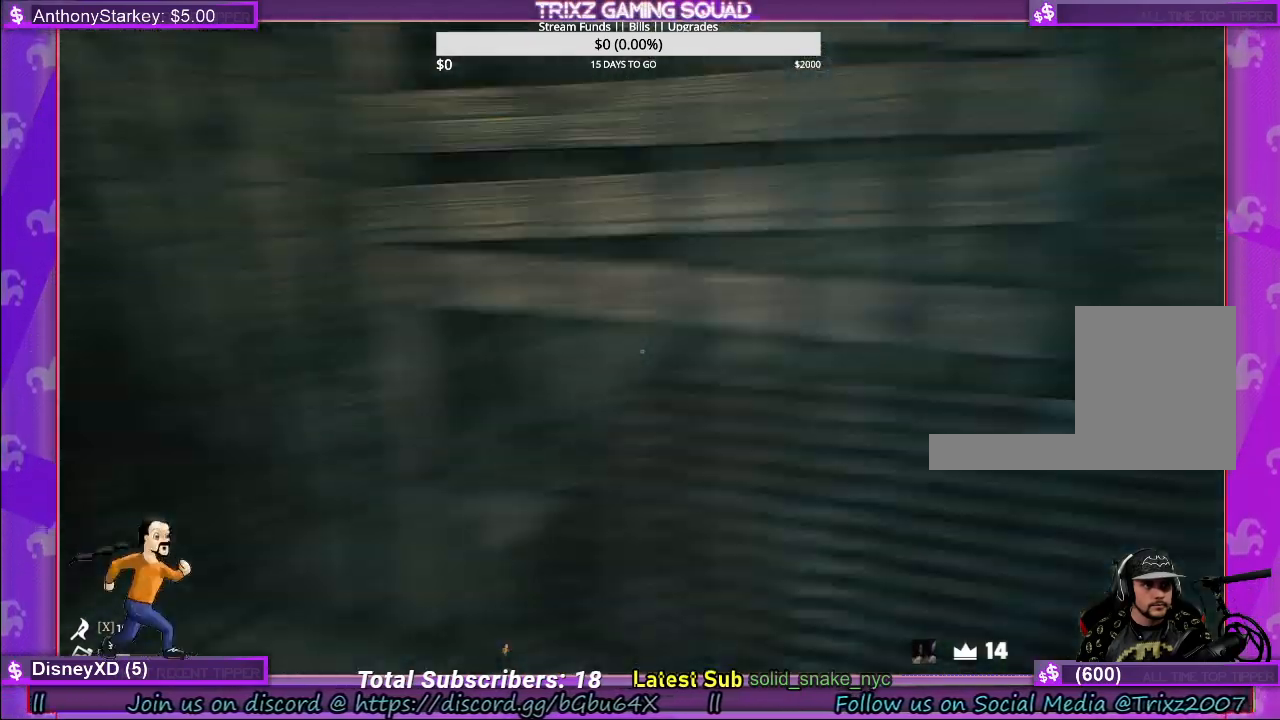
{"keys": [], "mouse": [], "events": [[67, "d", "up"], [183, "s", "up"]]}
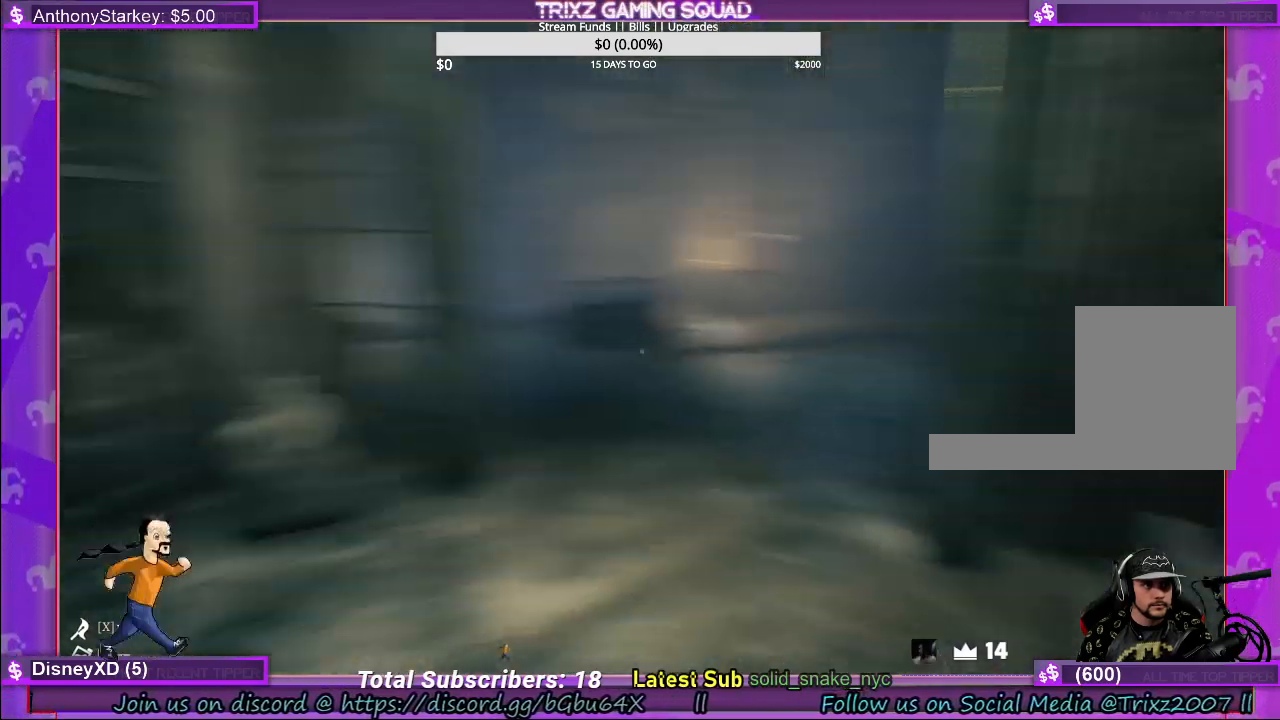
{"keys": [], "mouse": [], "events": [[50, "w", "down"], [133, "shift", "down"], [300, "shift", "up"], [317, "w", "up"], [367, "d", "down"], [483, "d", "up"]]}
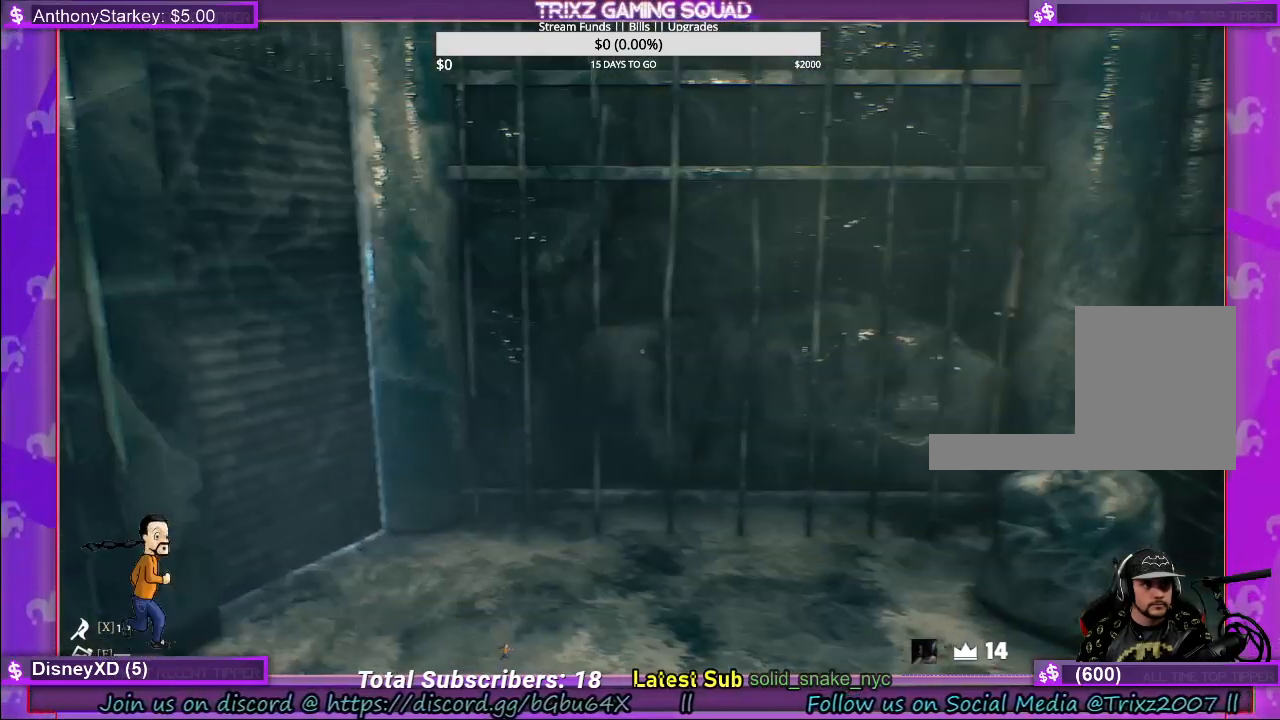
{"keys": ["s"], "mouse": [], "events": [[500, "s", "down"]]}
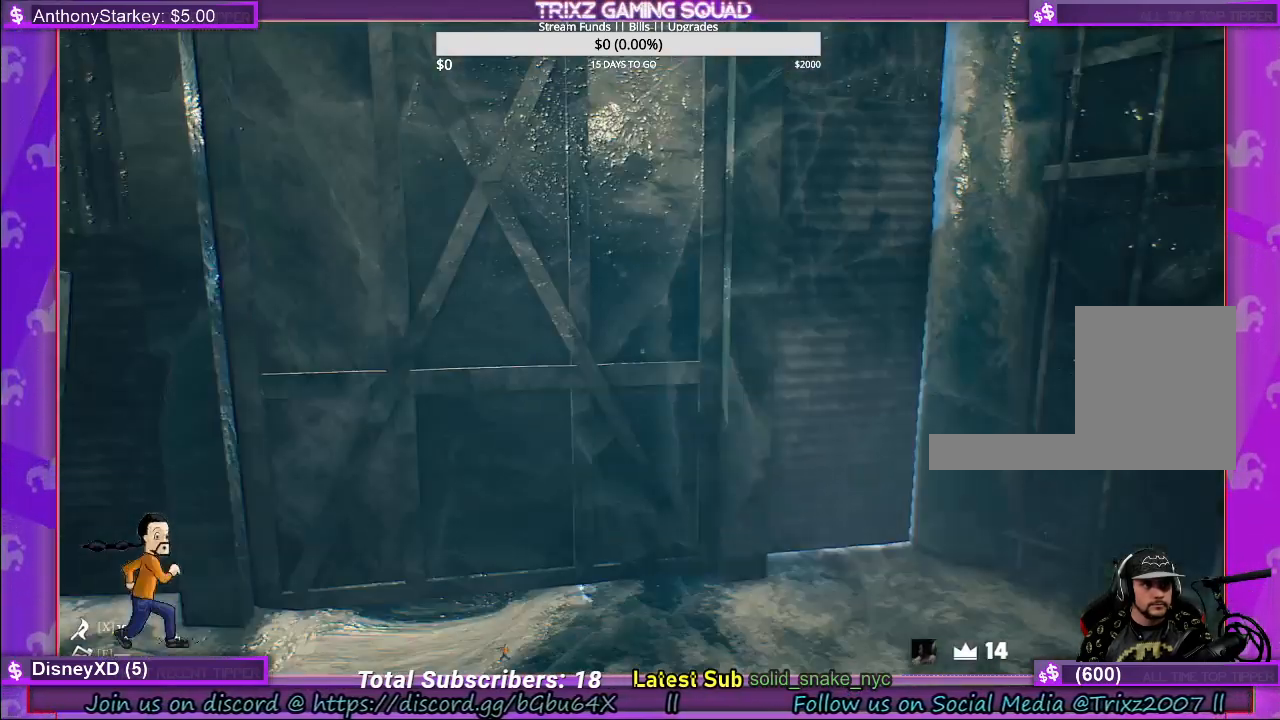
{"keys": ["d"], "mouse": [], "events": [[200, "d", "down"], [500, "s", "up"]]}
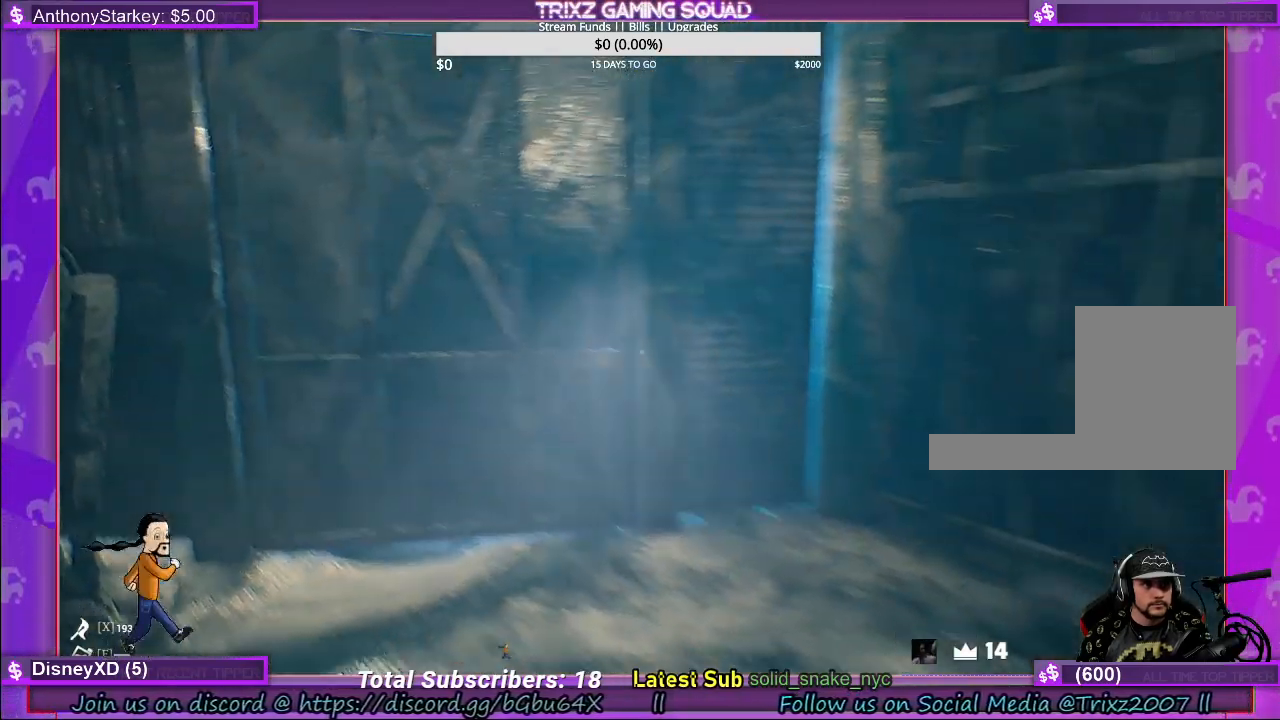
{"keys": ["d", "s"], "mouse": [], "events": [[350, "s", "down"]]}
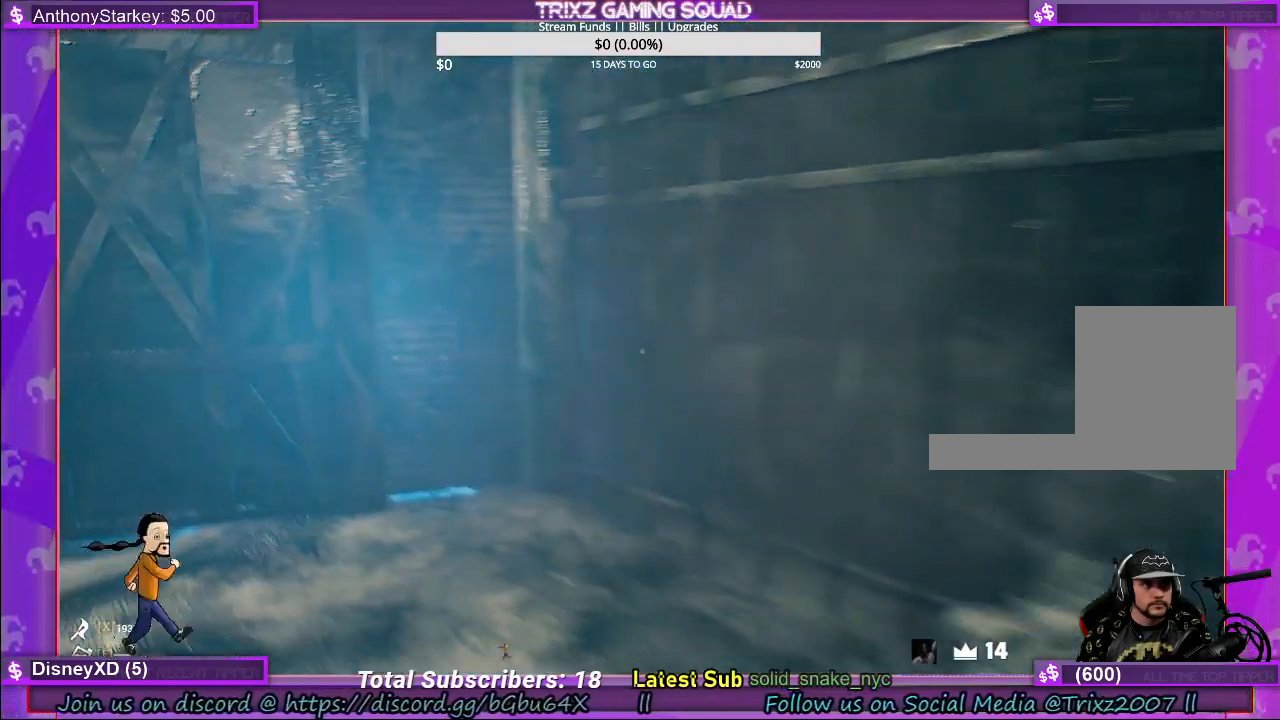
{"keys": ["shift", "w"], "mouse": [], "events": [[233, "s", "up"], [333, "w", "down"], [433, "d", "up"], [450, "shift", "down"]]}
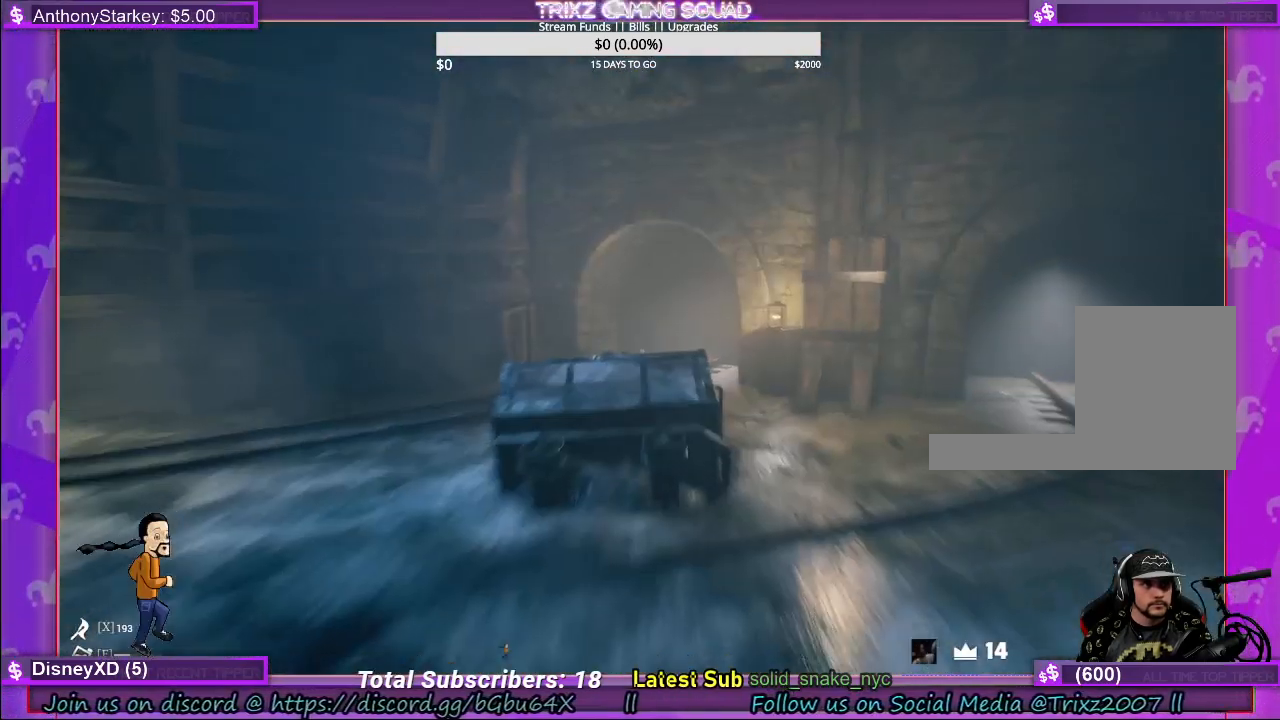
{"keys": ["shift", "w"], "mouse": [], "events": [[33, "d", "down"], [467, "d", "up"]]}
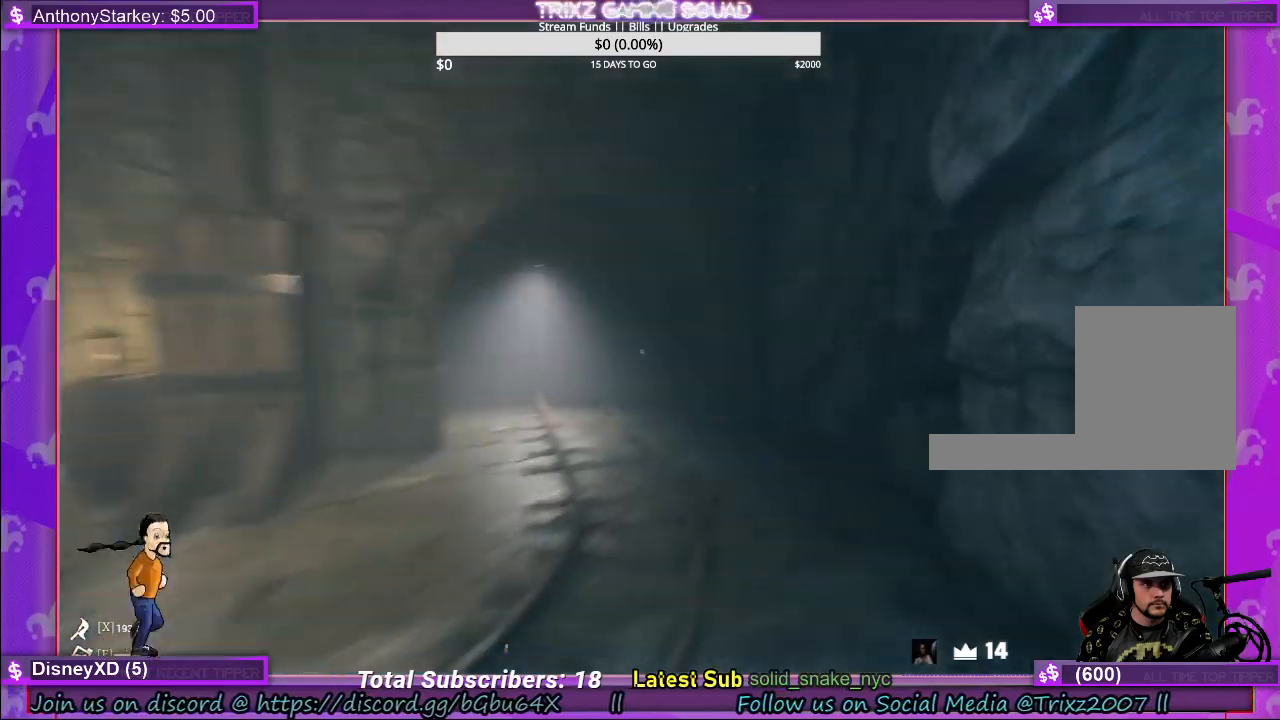
{"keys": ["a", "shift", "w"], "mouse": [], "events": [[233, "d", "down"], [367, "d", "up"], [383, "a", "down"]]}
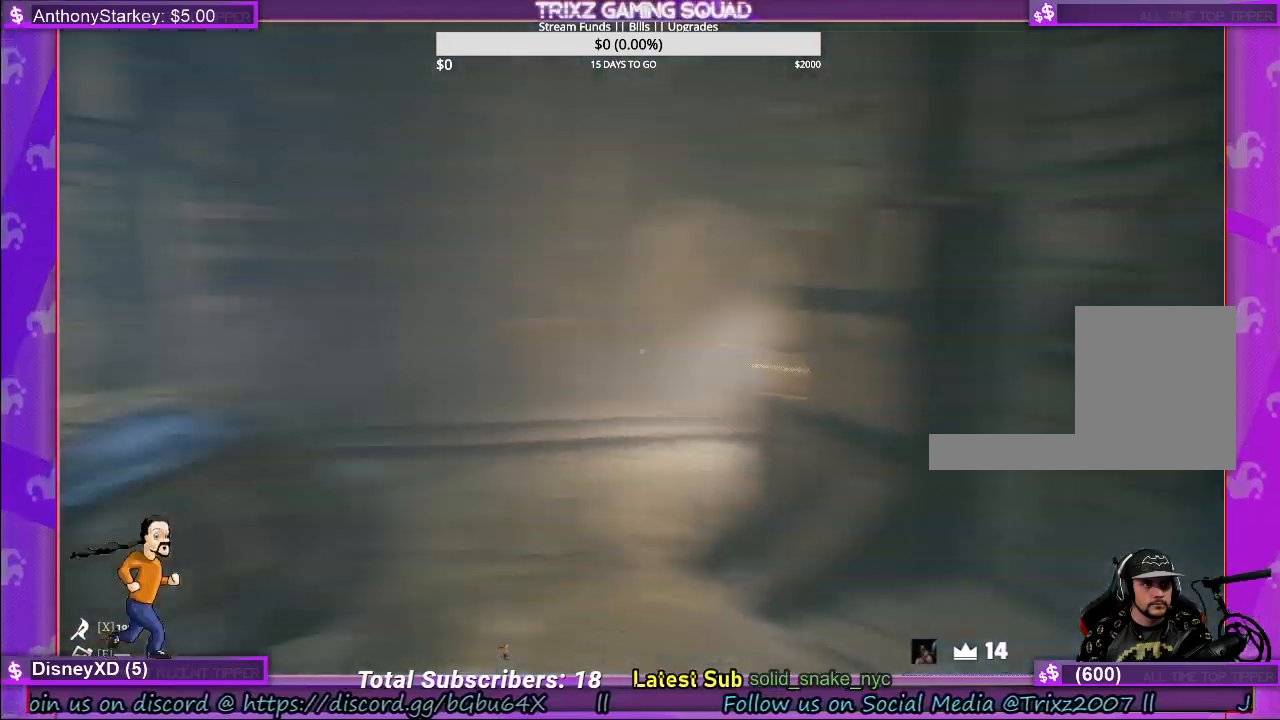
{"keys": ["a", "shift", "w"], "mouse": [], "events": [[17, "a", "up"], [500, "a", "down"]]}
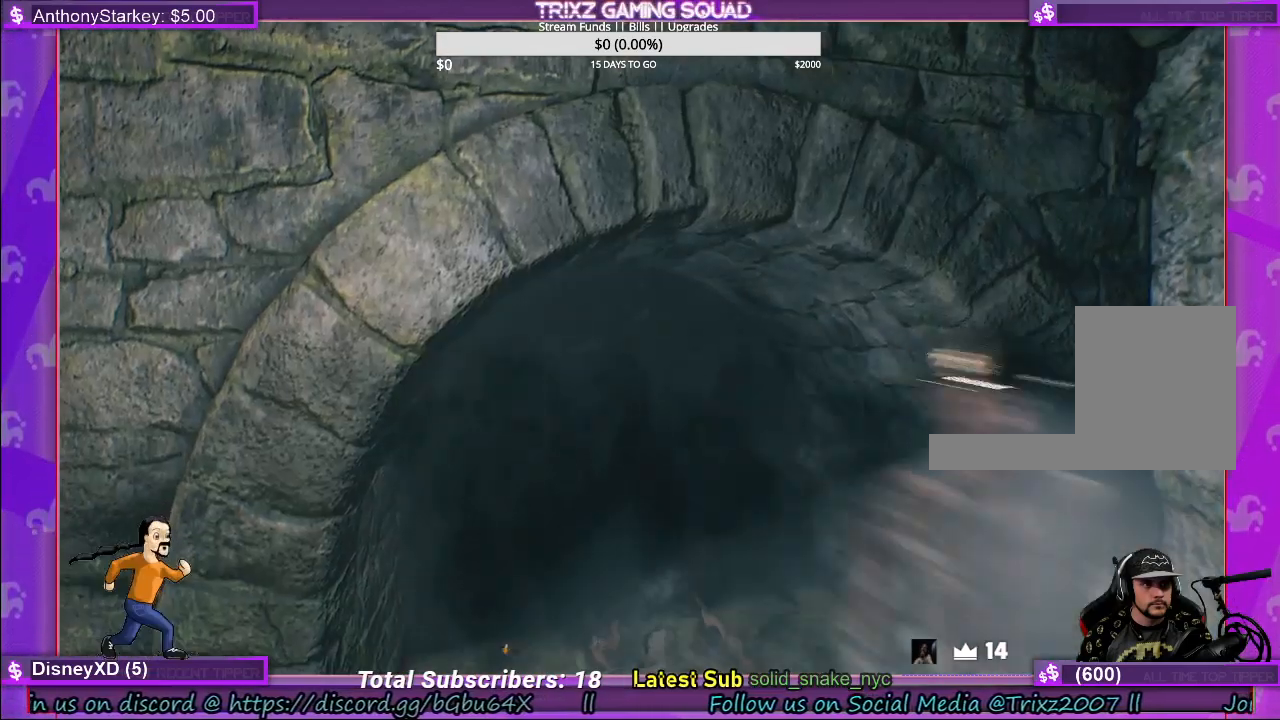
{"keys": ["d", "s", "space"], "mouse": ["right"], "events": [[83, "space", "down"], [83, "w", "up"], [183, "s", "down"], [250, "shift", "up"], [267, "d", "down"], [350, "d", "up"], [350, "mouse_left", "down"], [367, "space", "up"], [433, "d", "down"], [433, "space", "down"], [467, "mouse_left", "up"], [500, "a", "up"], [500, "mouse_right", "down"]]}
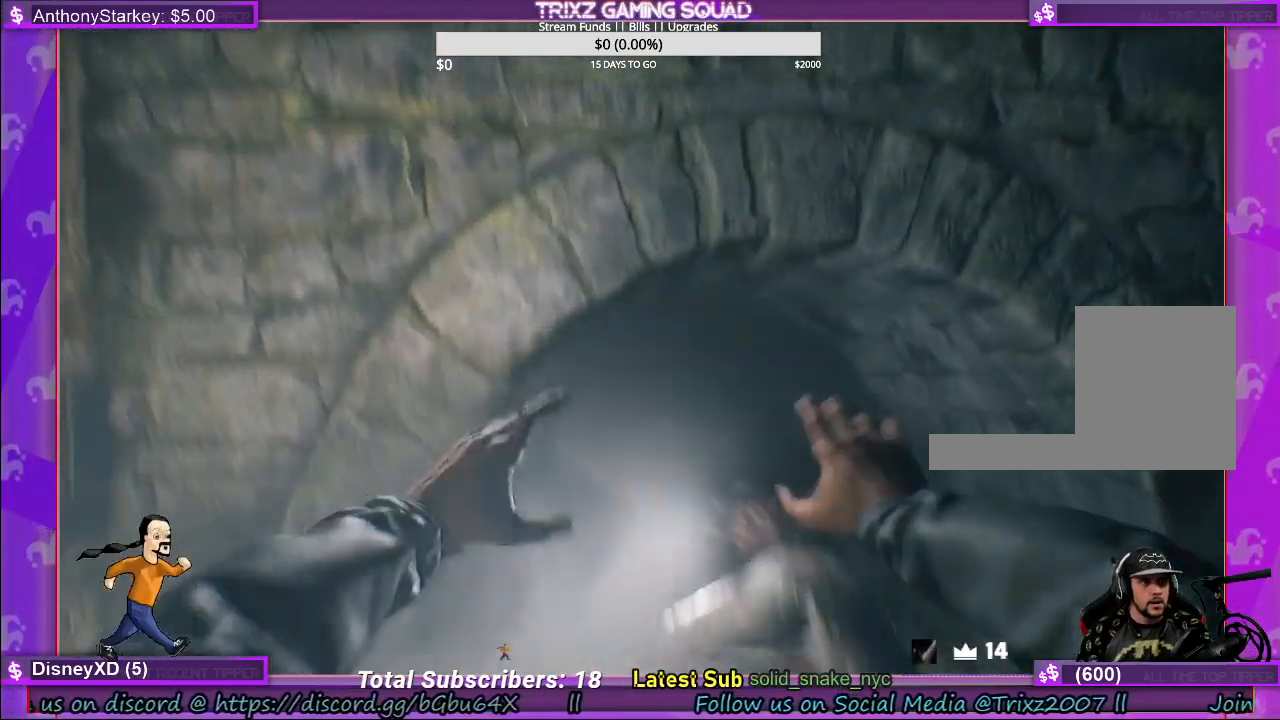
{"keys": ["a", "s", "space"], "mouse": ["left"], "events": [[17, "d", "up"], [50, "space", "up"], [100, "a", "down"], [133, "d", "down"], [133, "space", "down"], [150, "mouse_right", "up"], [183, "a", "up"], [200, "a", "down"], [217, "mouse_left", "down"], [217, "mouse_right", "down"], [283, "d", "up"], [317, "space", "up"], [350, "a", "up"], [350, "mouse_left", "up"], [350, "s", "up"], [383, "mouse_right", "up"], [450, "mouse_left", "down"], [467, "a", "down"], [467, "space", "down"], [483, "s", "down"]]}
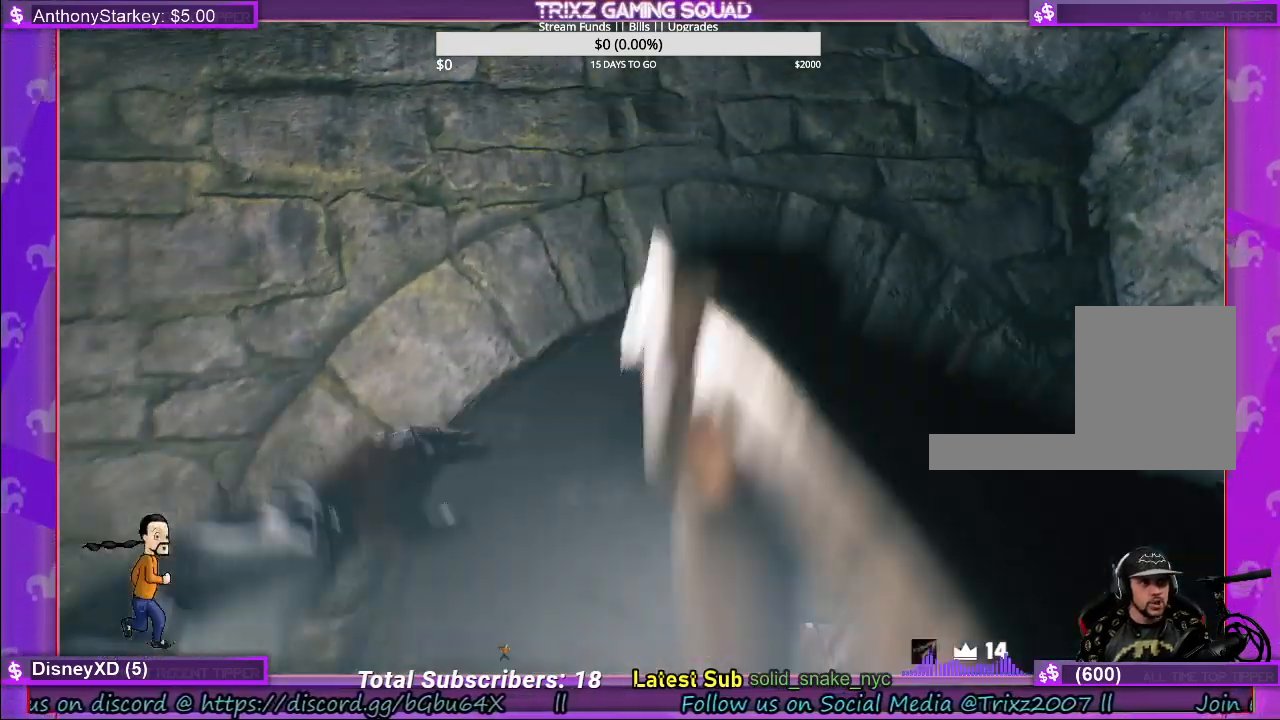
{"keys": [], "mouse": [], "events": [[67, "mouse_left", "up"], [117, "a", "up"], [117, "space", "up"], [150, "s", "up"]]}
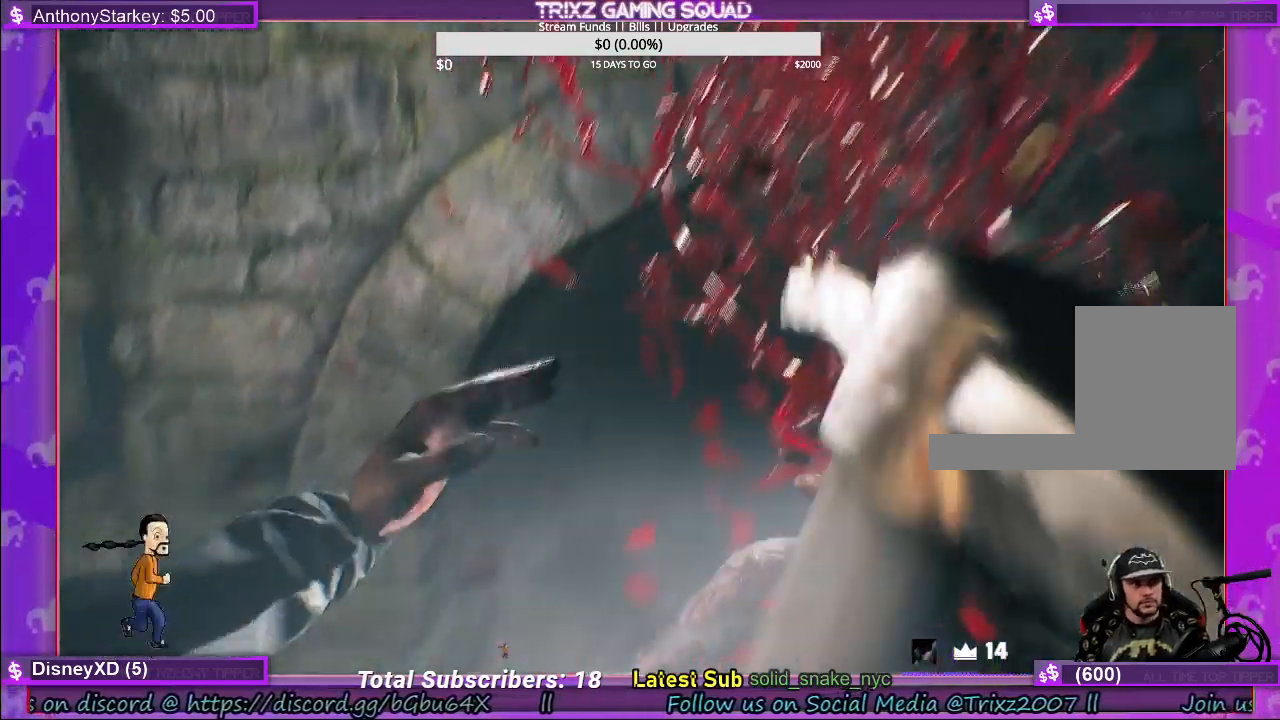
{"keys": [], "mouse": [], "events": []}
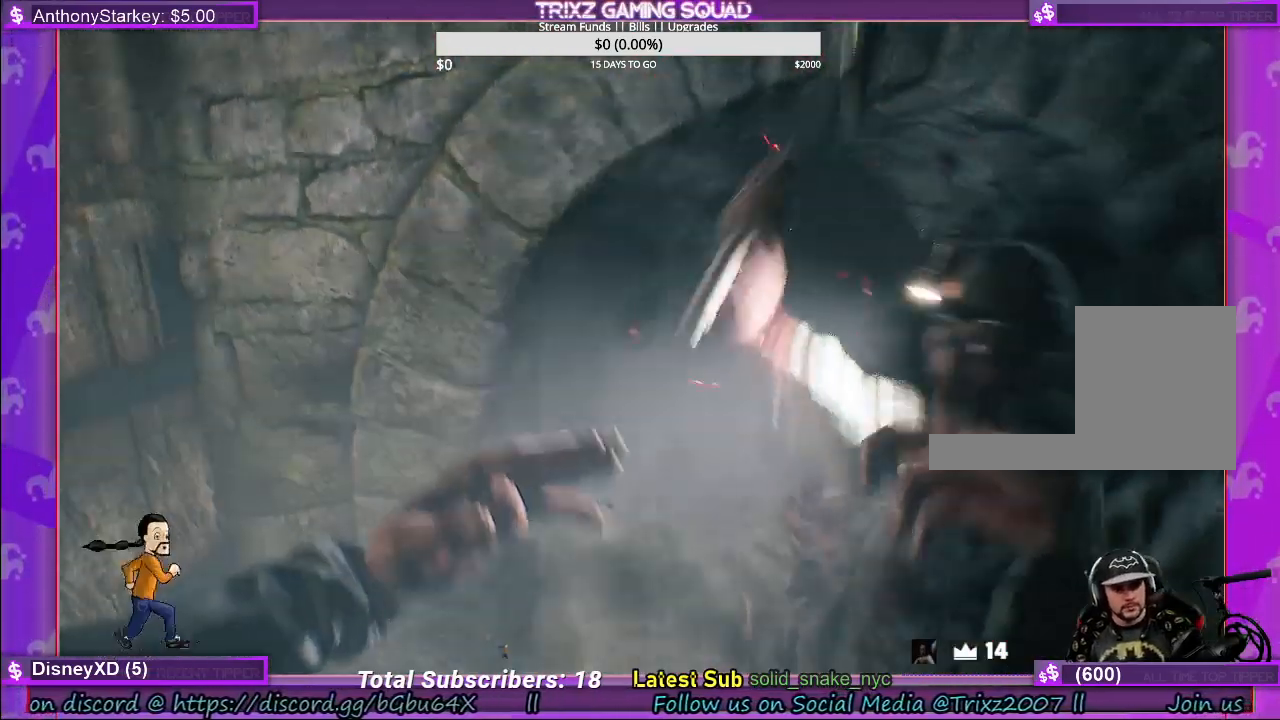
{"keys": [], "mouse": [], "events": []}
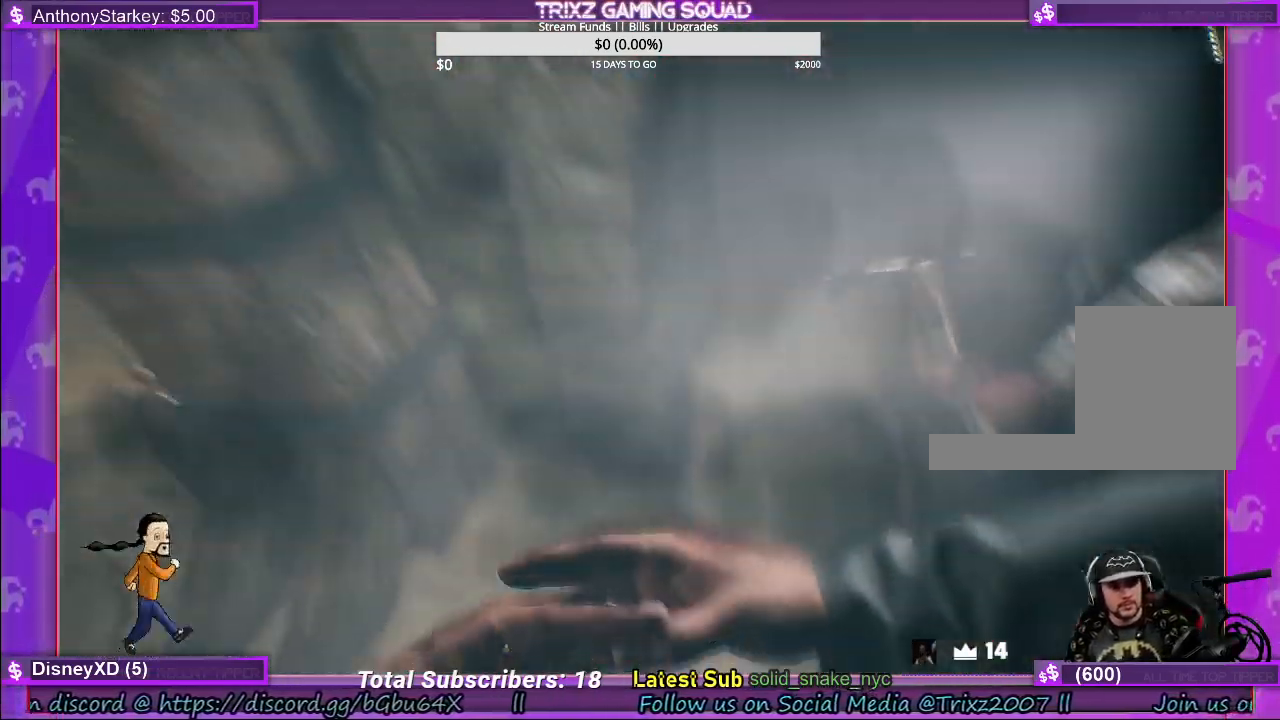
{"keys": [], "mouse": [], "events": []}
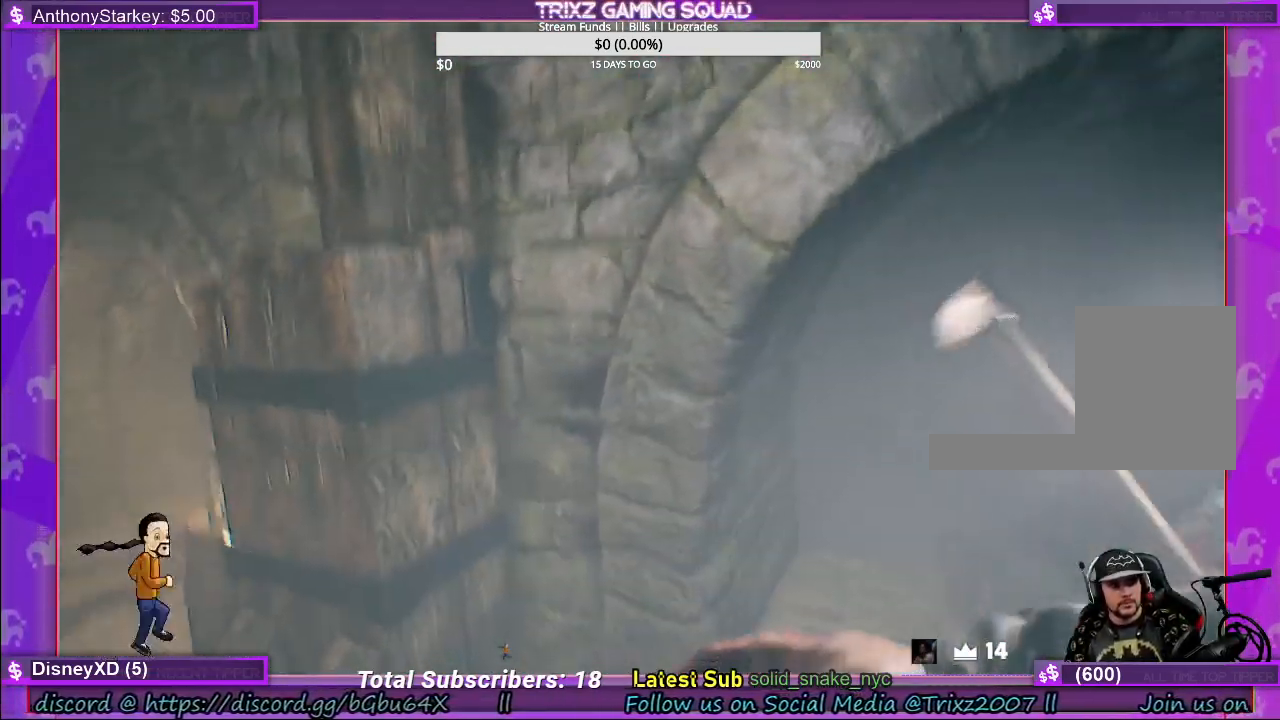
{"keys": [], "mouse": [], "events": []}
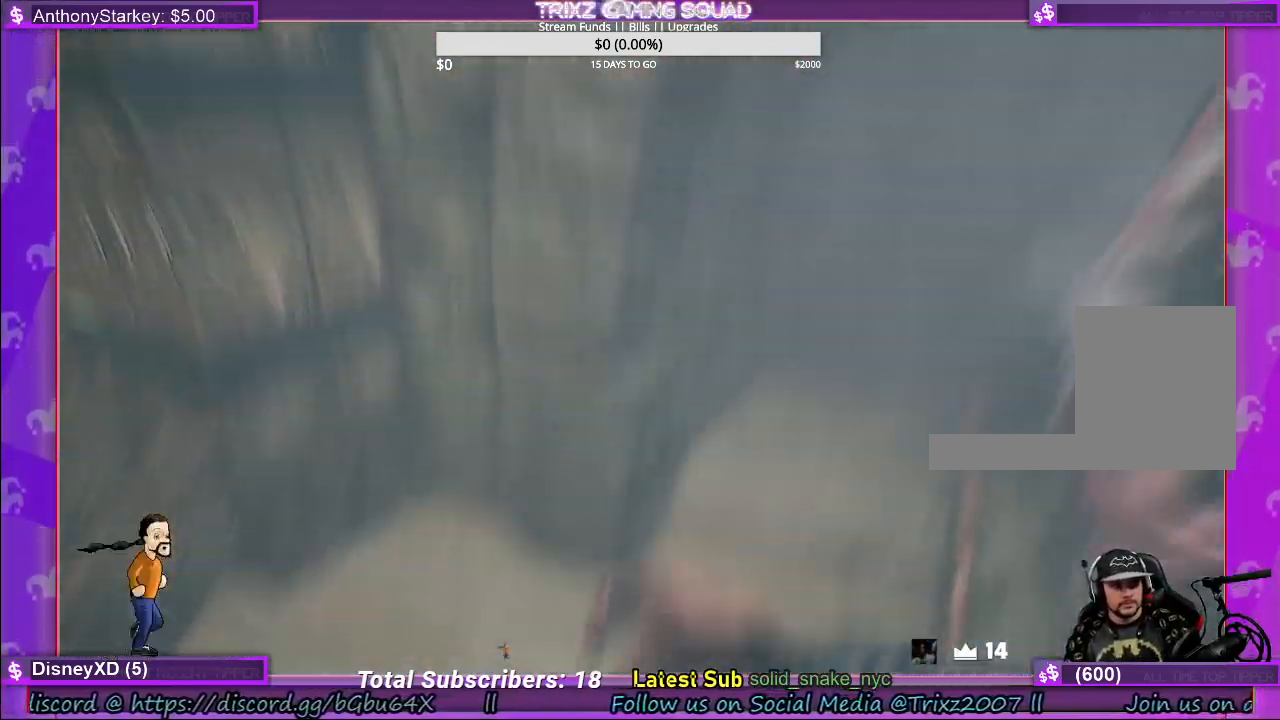
{"keys": [], "mouse": [], "events": []}
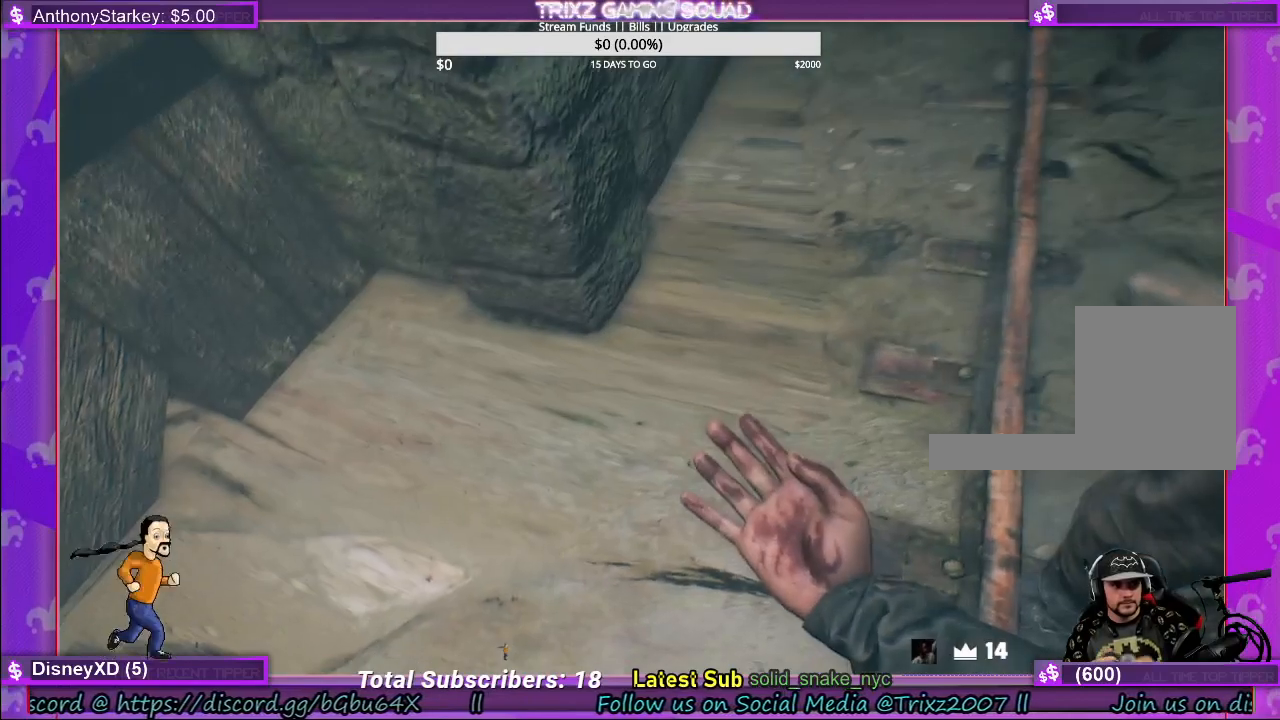
{"keys": [], "mouse": [], "events": []}
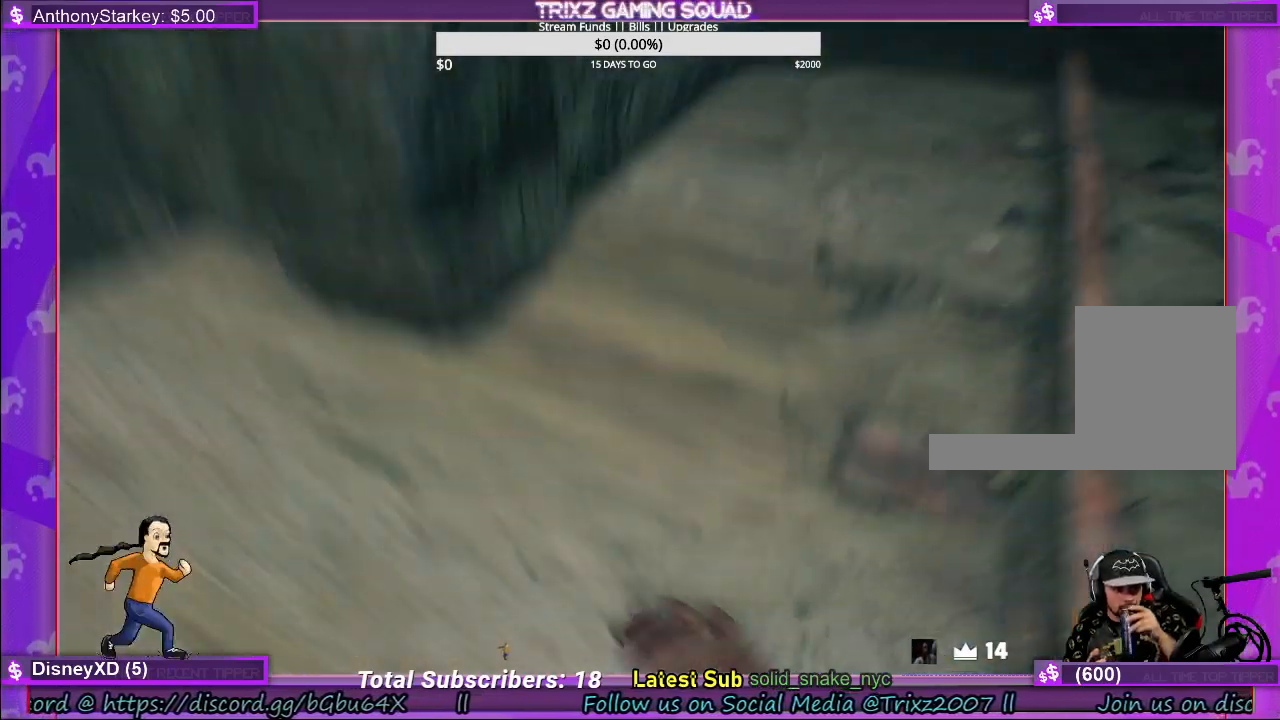
{"keys": [], "mouse": [], "events": []}
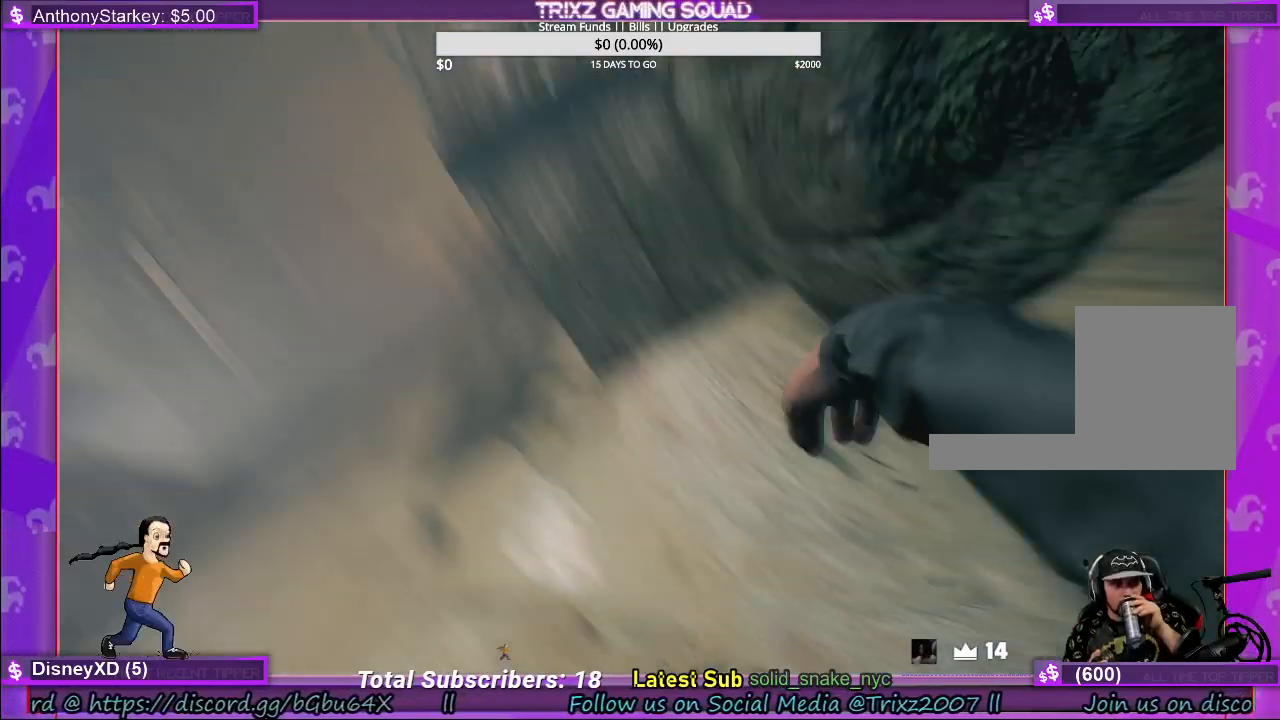
{"keys": [], "mouse": [], "events": []}